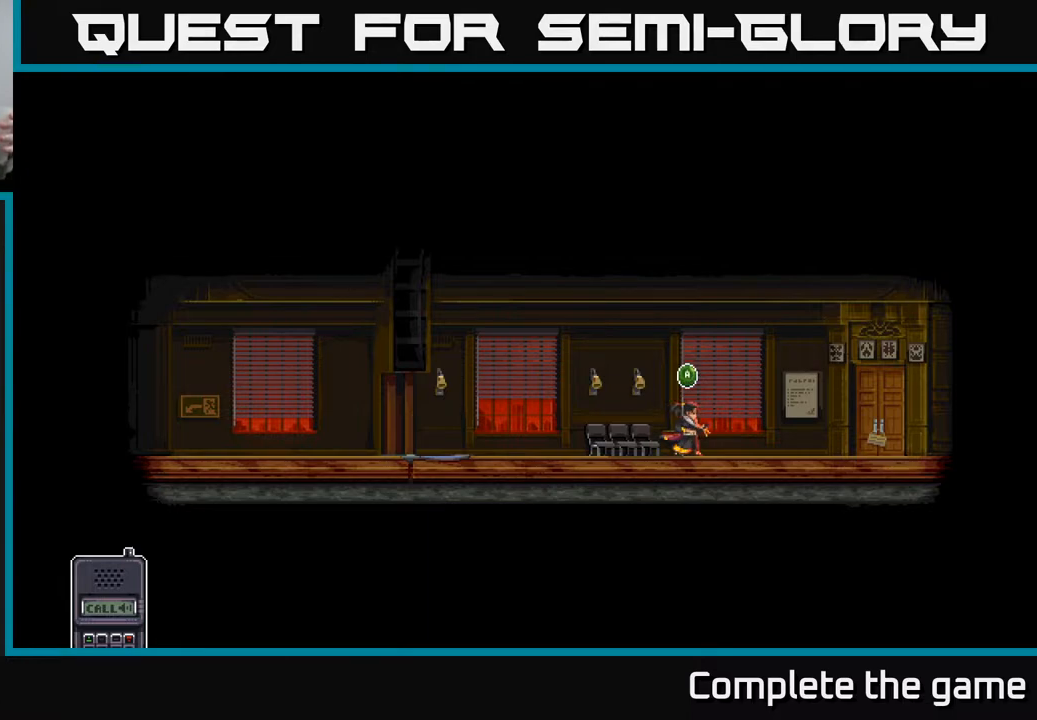
Gameplay with a controller (Xbox layout); each line is a JSON object with the inputs held at the frame after it. "events" lists button and stick changes between this image and that frame as [ms after this image, input, new state], when the widget could be followed in between.
{"buttons": [], "left_stick": "center", "right_stick": "center", "events": [[233, "A", "down"], [350, "A", "up"]]}
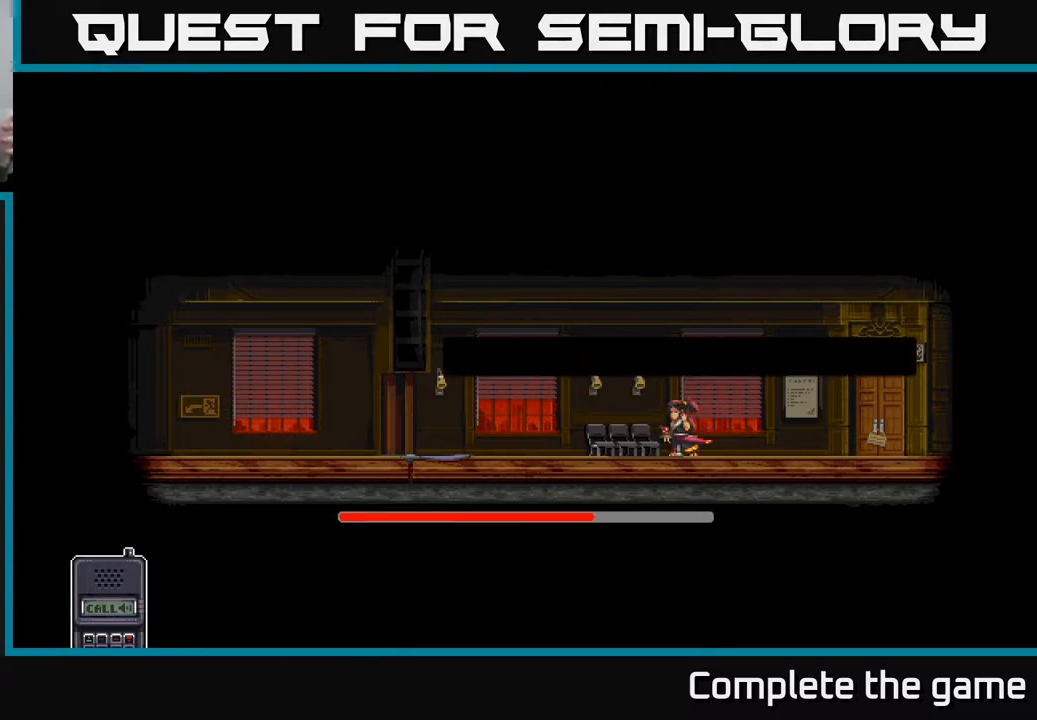
{"buttons": [], "left_stick": "center", "right_stick": "center", "events": []}
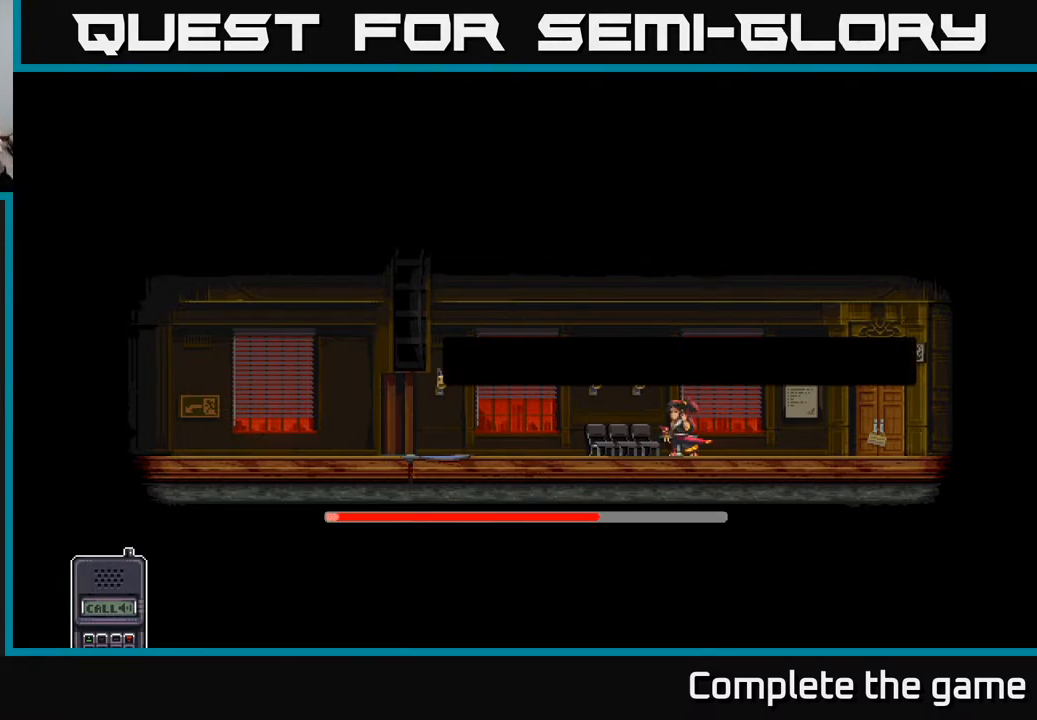
{"buttons": [], "left_stick": "center", "right_stick": "center", "events": []}
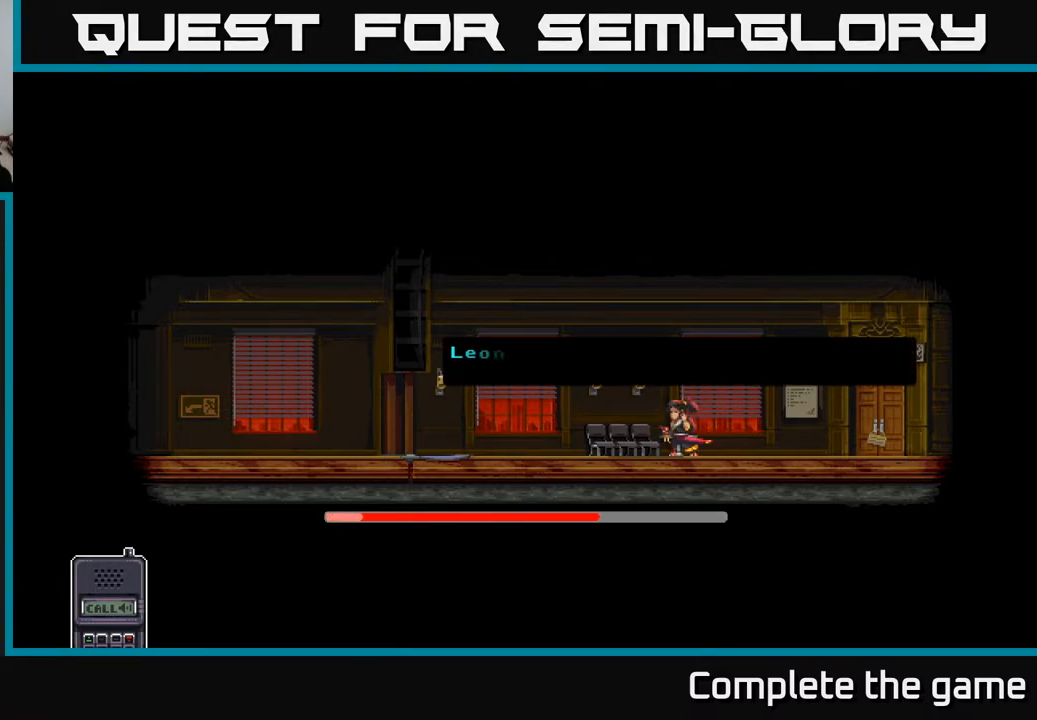
{"buttons": ["A"], "left_stick": "center", "right_stick": "center", "events": [[450, "A", "down"]]}
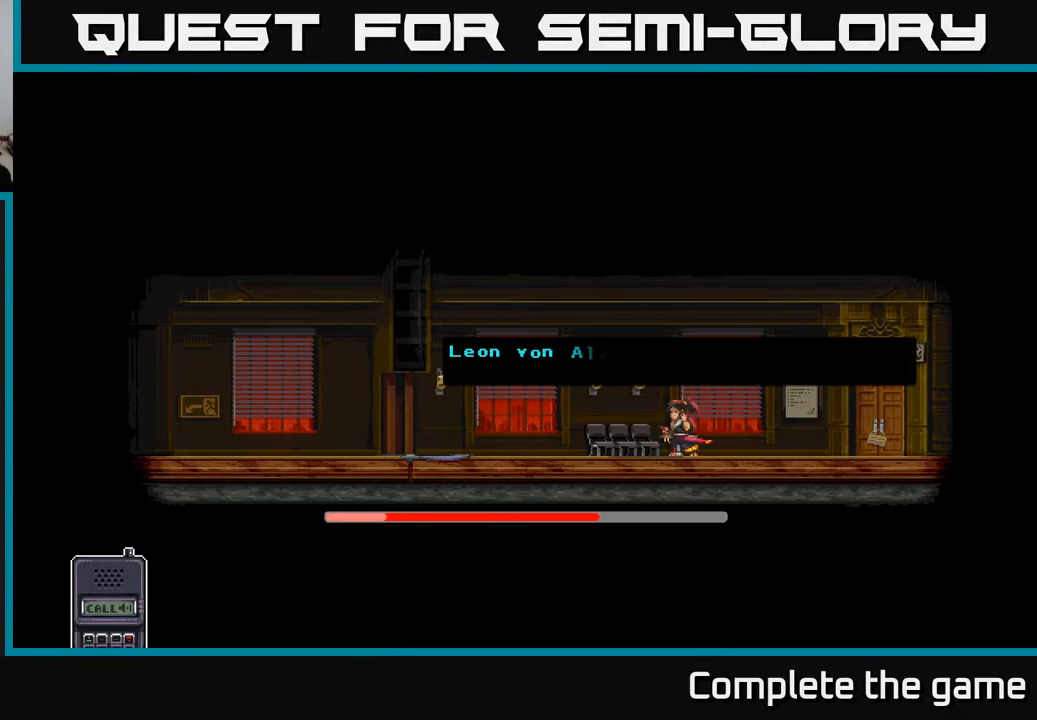
{"buttons": [], "left_stick": "center", "right_stick": "center", "events": [[67, "A", "up"], [283, "A", "down"], [367, "A", "up"]]}